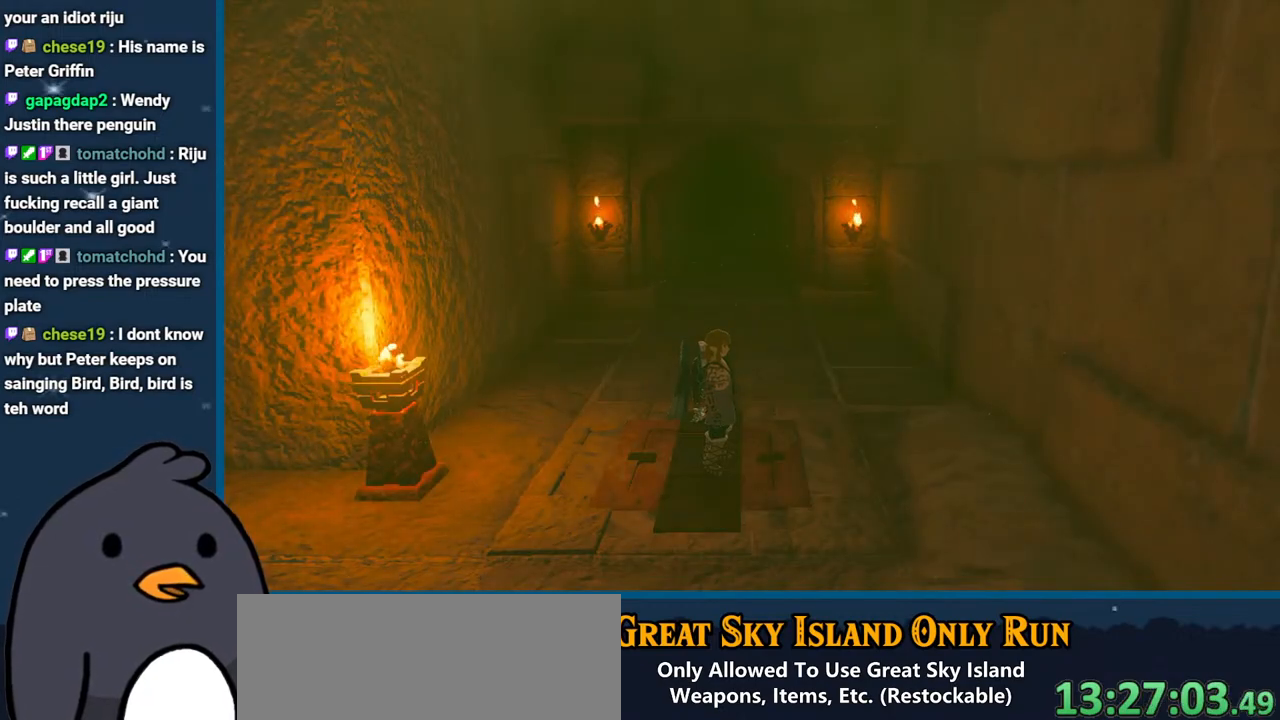
Gameplay with a controller (Nintendo layout); each line is a JSON object with the inputs held at the frame after it. "events" lists button and stick changes between this image and that frame as [ms after this image, input, new state], when the widget could be followed in between. Not read: L3 R3 START.
{"buttons": ["B"], "left_stick": "center", "right_stick": "center", "events": [[50, "right_stick", "down-left"], [183, "right_stick", "center"], [333, "B", "down"]]}
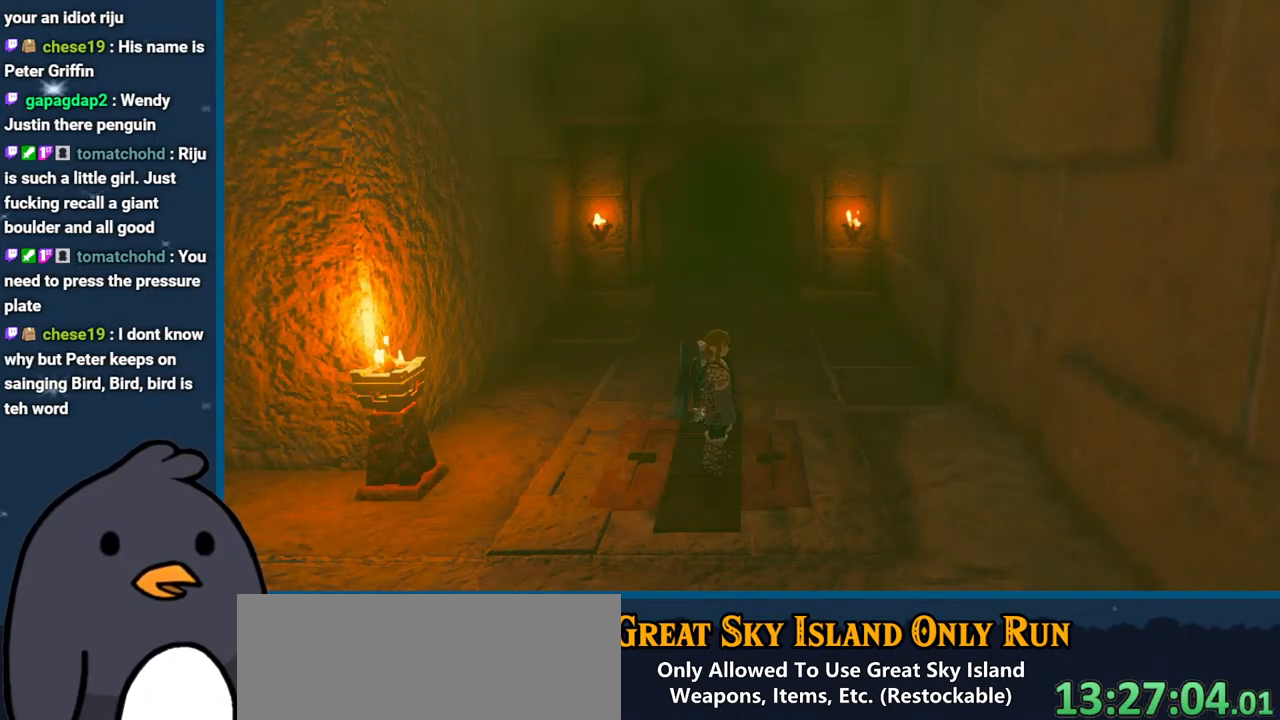
{"buttons": ["B"], "left_stick": "up", "right_stick": "center", "events": [[133, "left_stick", "up"], [383, "B", "up"], [450, "B", "down"]]}
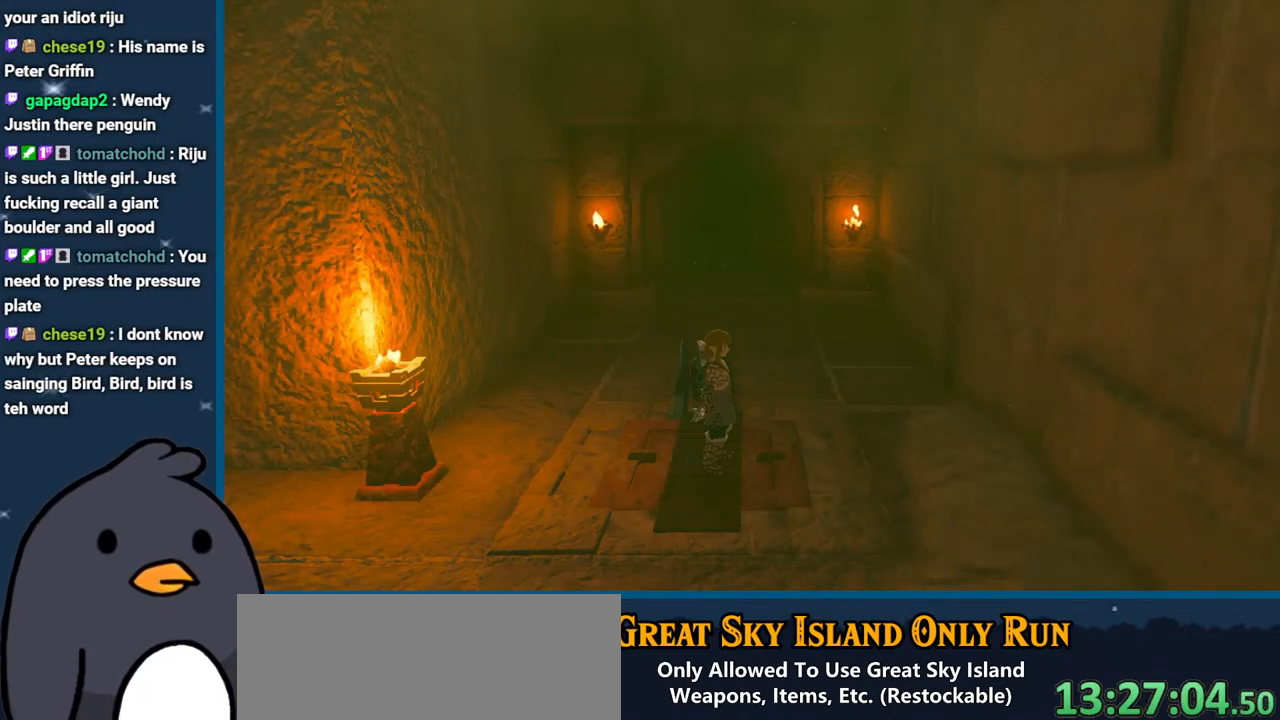
{"buttons": [], "left_stick": "up", "right_stick": "center", "events": [[100, "B", "up"], [167, "B", "down"], [300, "B", "up"], [367, "B", "down"], [500, "B", "up"]]}
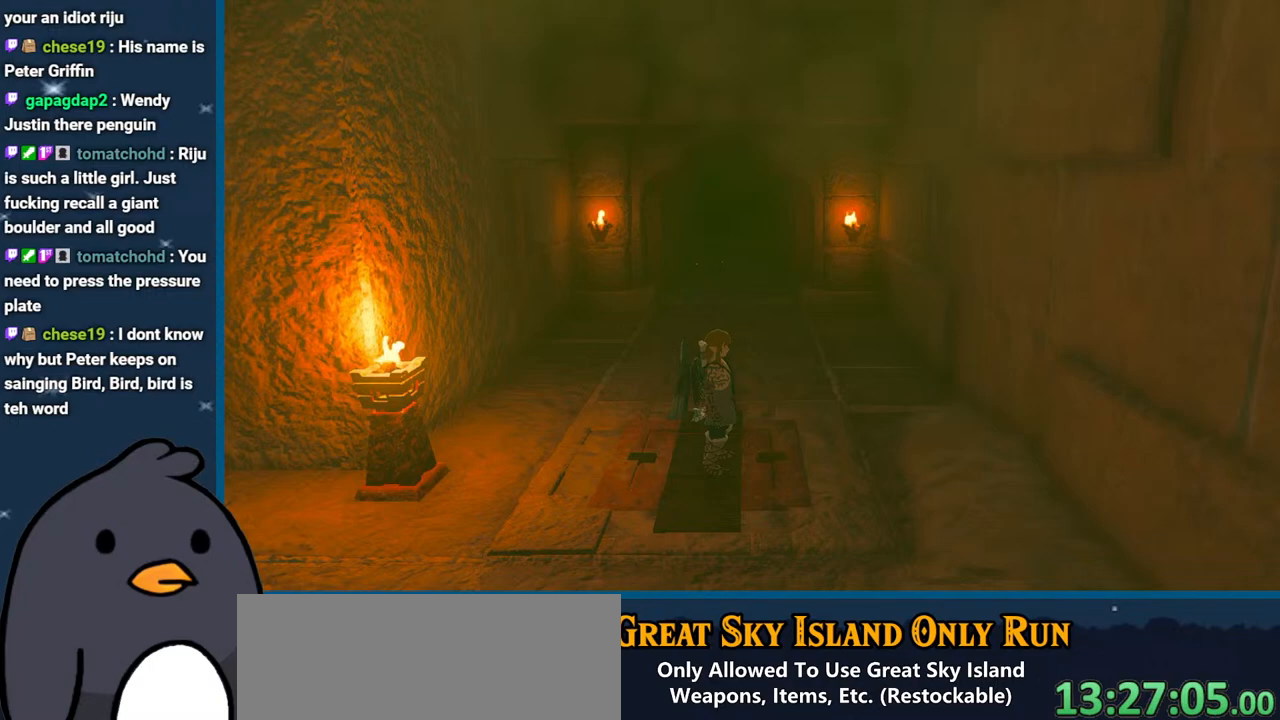
{"buttons": ["B"], "left_stick": "up", "right_stick": "center", "events": [[100, "B", "down"], [200, "B", "up"], [317, "B", "down"]]}
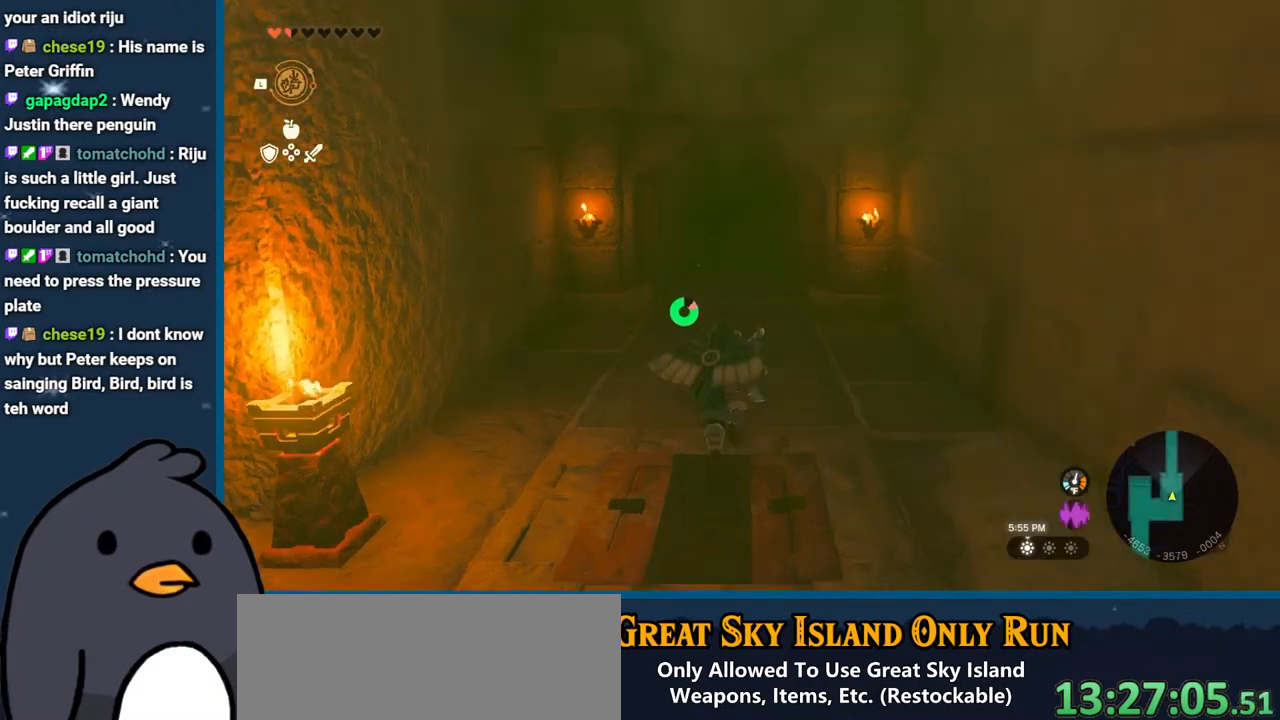
{"buttons": [], "left_stick": "center", "right_stick": "left", "events": [[167, "B", "up"], [217, "right_stick", "left"], [350, "left_stick", "center"]]}
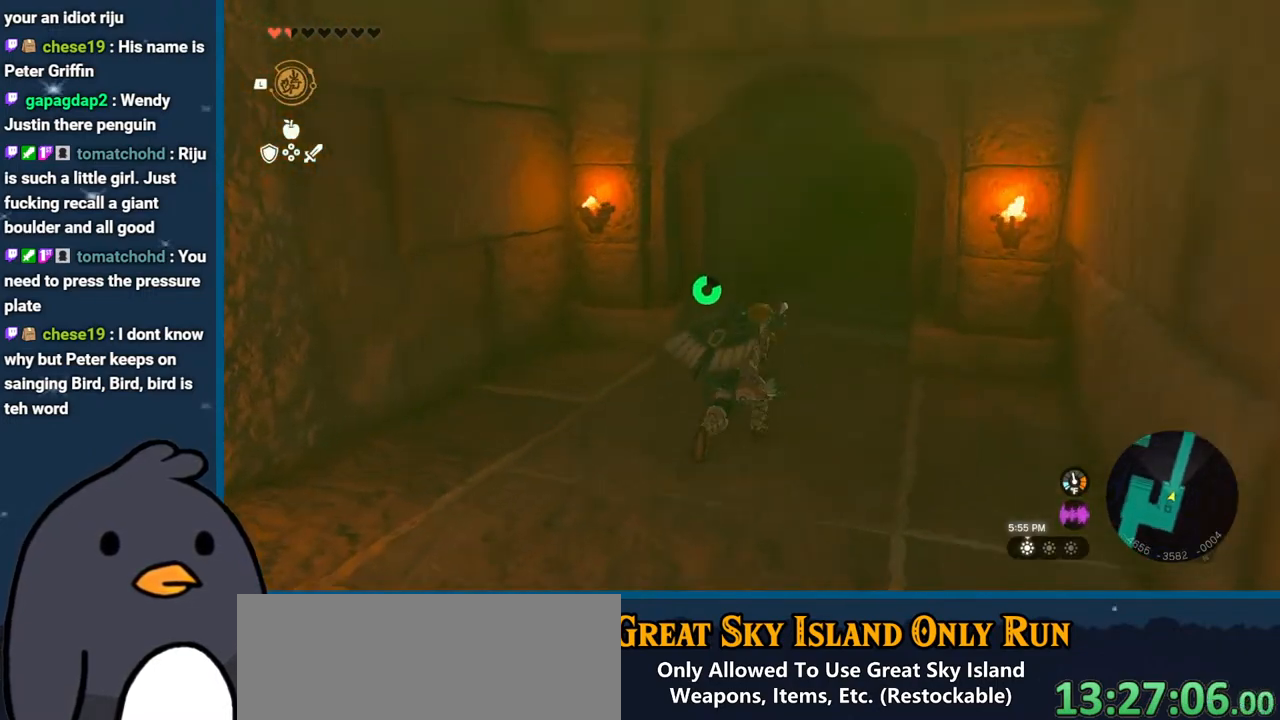
{"buttons": [], "left_stick": "down-left", "right_stick": "left", "events": [[100, "left_stick", "down-left"]]}
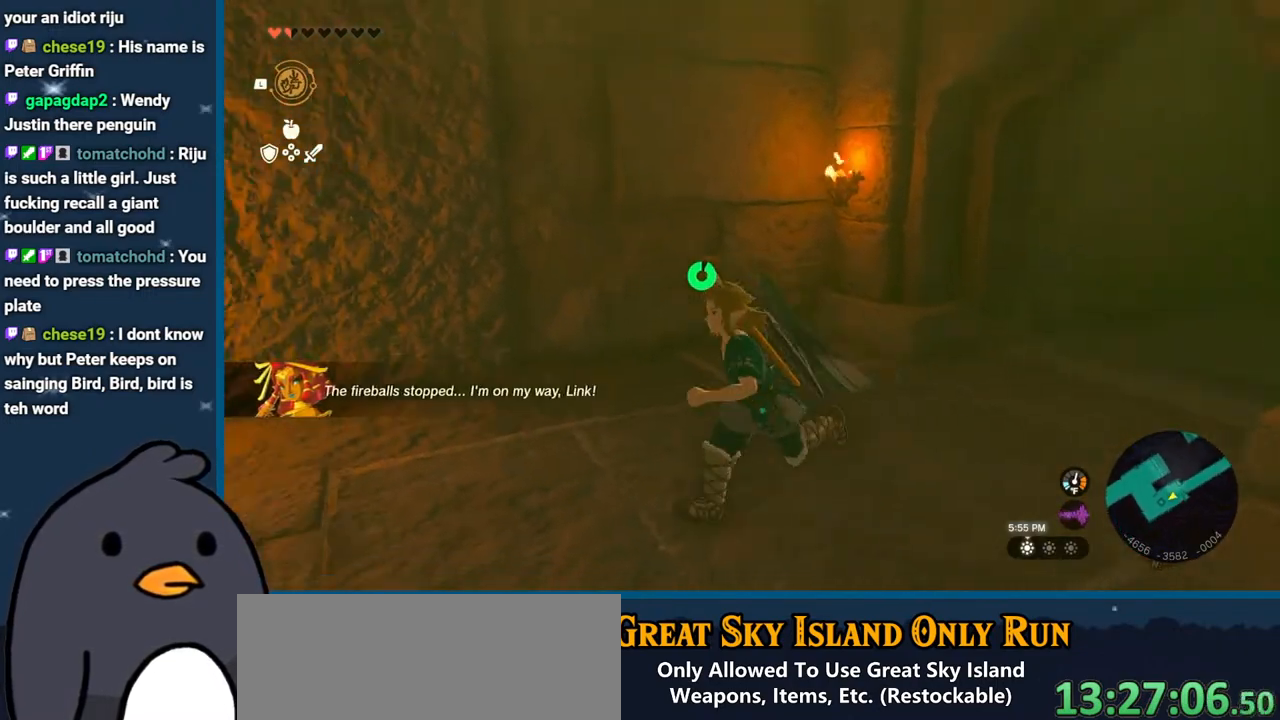
{"buttons": [], "left_stick": "left", "right_stick": "left", "events": [[17, "left_stick", "left"], [100, "Y", "down"], [100, "right_stick", "center"], [217, "Y", "up"], [250, "right_stick", "down-left"], [317, "right_stick", "left"]]}
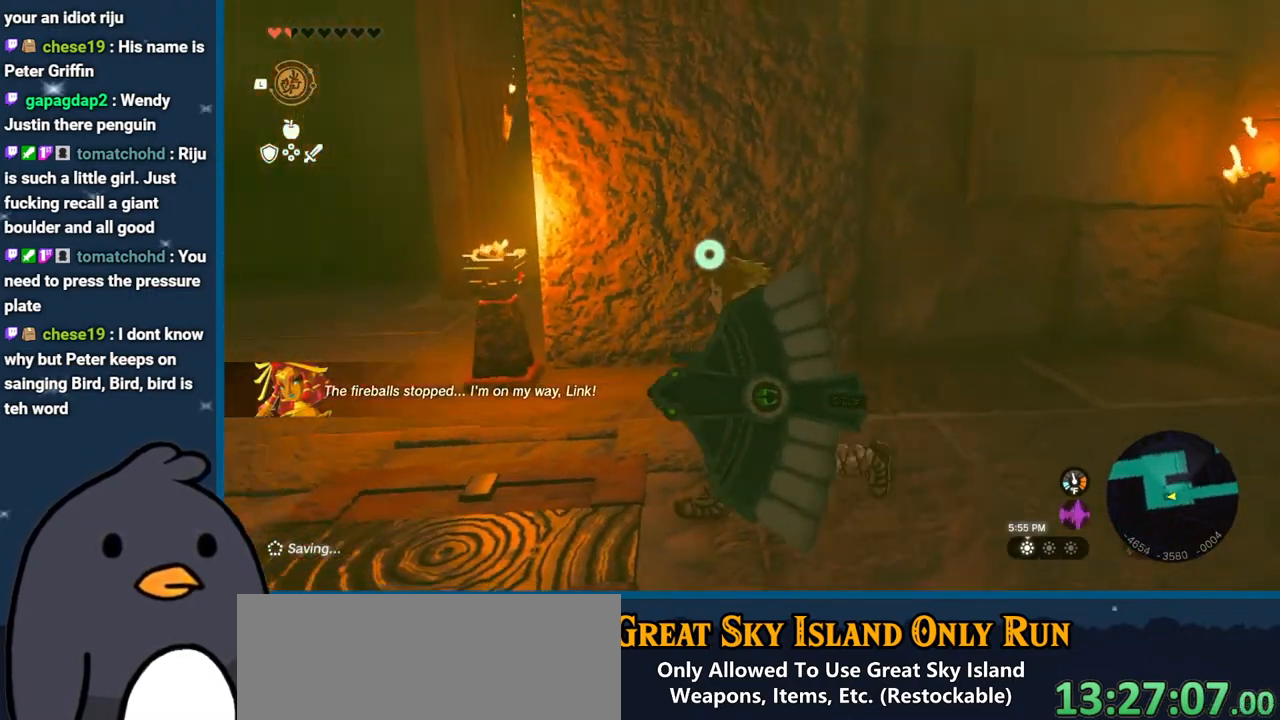
{"buttons": [], "left_stick": "center", "right_stick": "center", "events": [[33, "left_stick", "center"], [167, "right_stick", "center"], [250, "B", "down"], [383, "B", "up"]]}
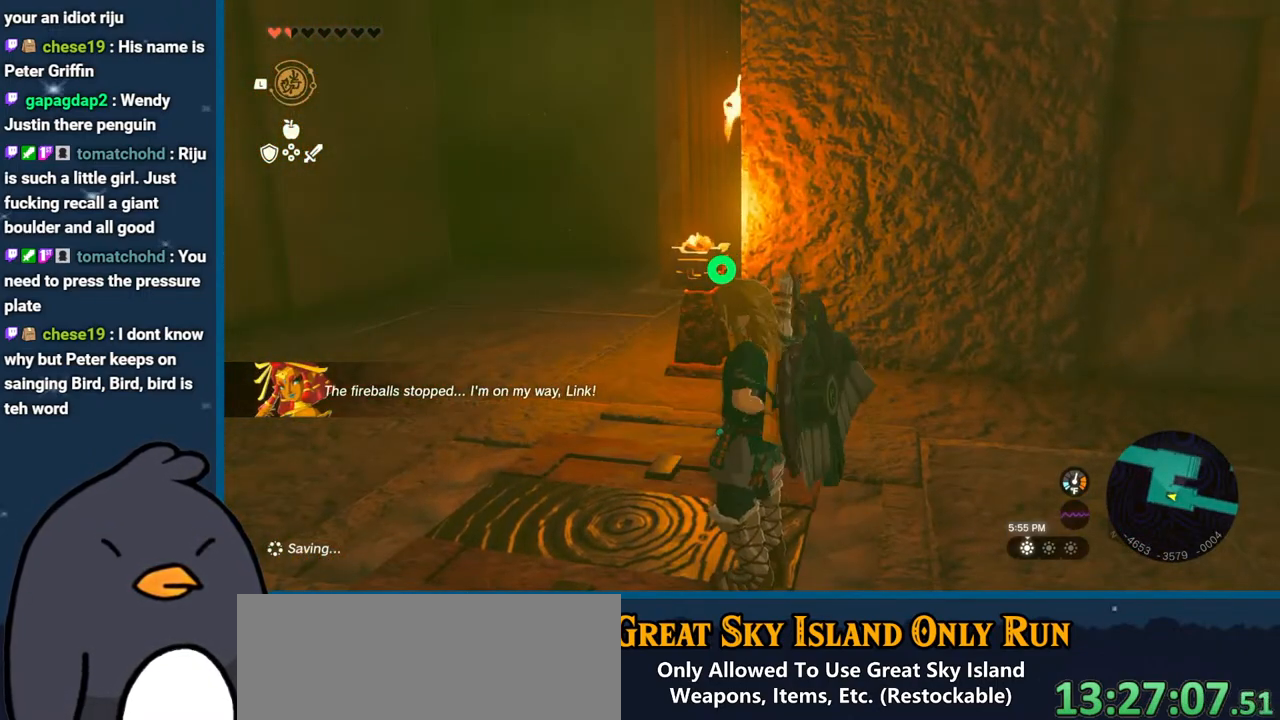
{"buttons": [], "left_stick": "up", "right_stick": "center", "events": [[17, "left_stick", "up"], [67, "right_stick", "down-left"], [133, "right_stick", "left"], [400, "right_stick", "center"]]}
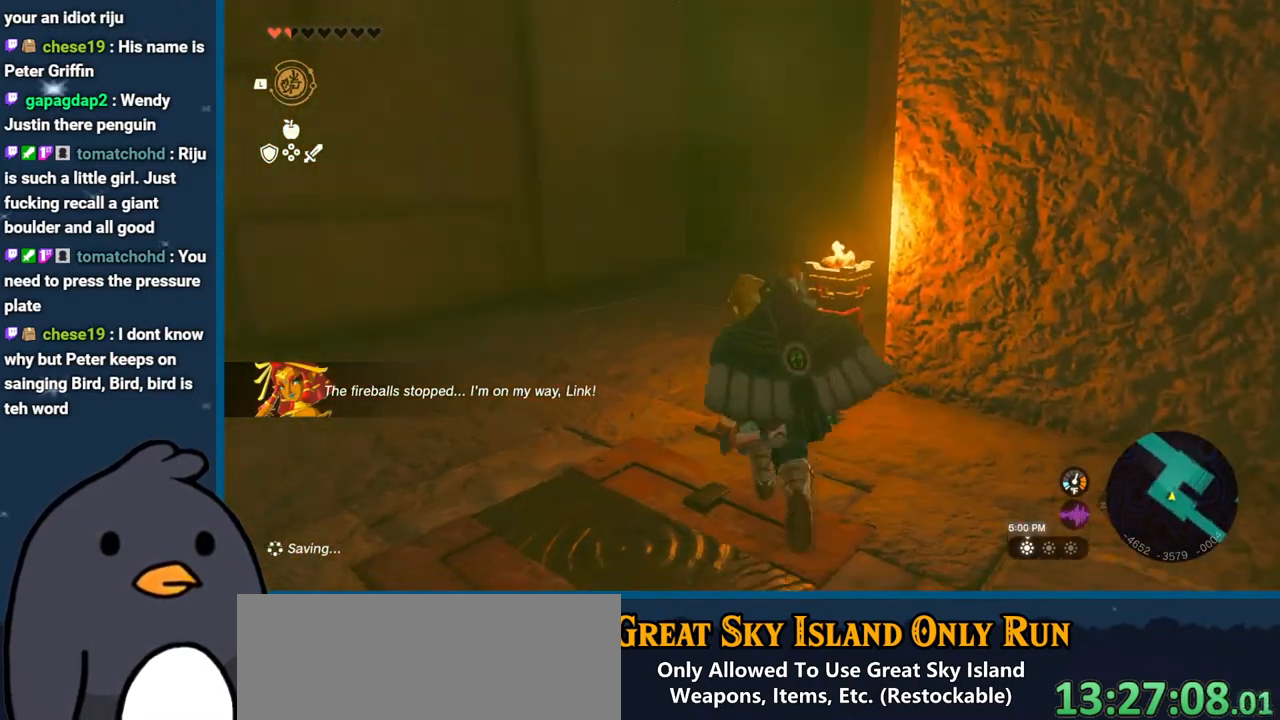
{"buttons": [], "left_stick": "down", "right_stick": "right", "events": [[33, "B", "down"], [233, "B", "up"], [317, "left_stick", "center"], [450, "right_stick", "right"], [500, "left_stick", "down"]]}
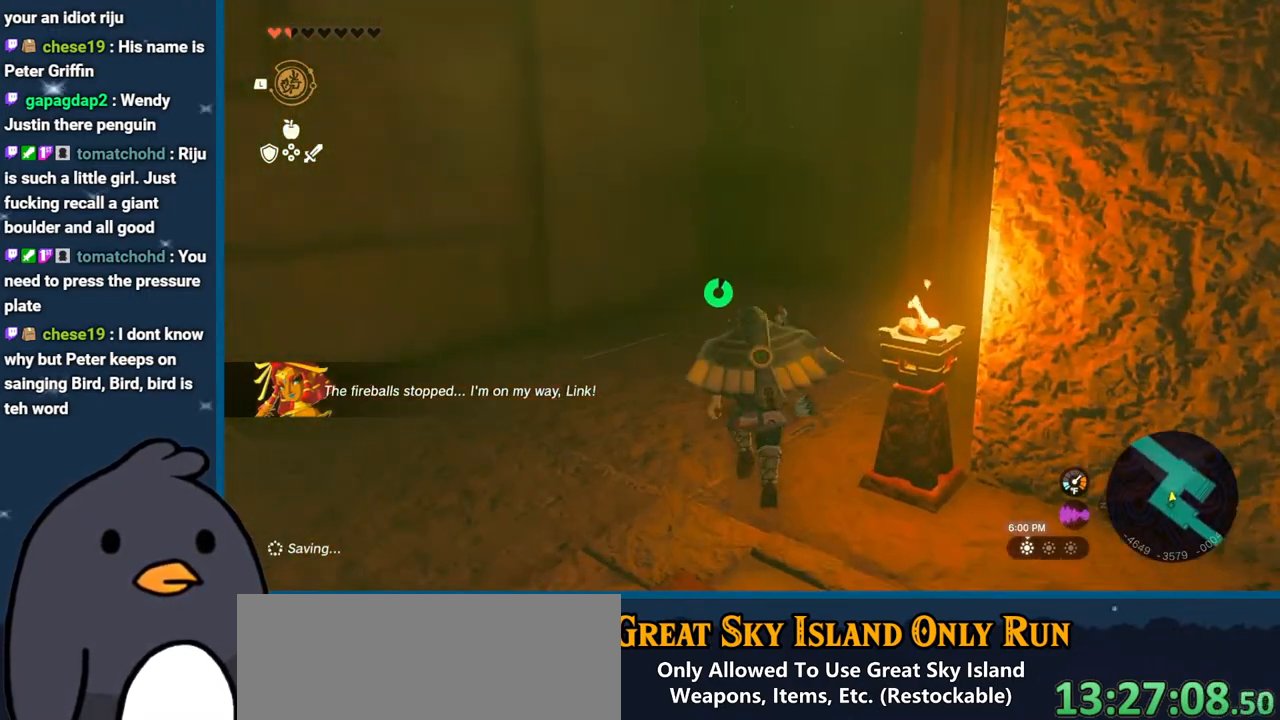
{"buttons": [], "left_stick": "right", "right_stick": "right", "events": [[33, "left_stick", "down-right"], [450, "left_stick", "right"]]}
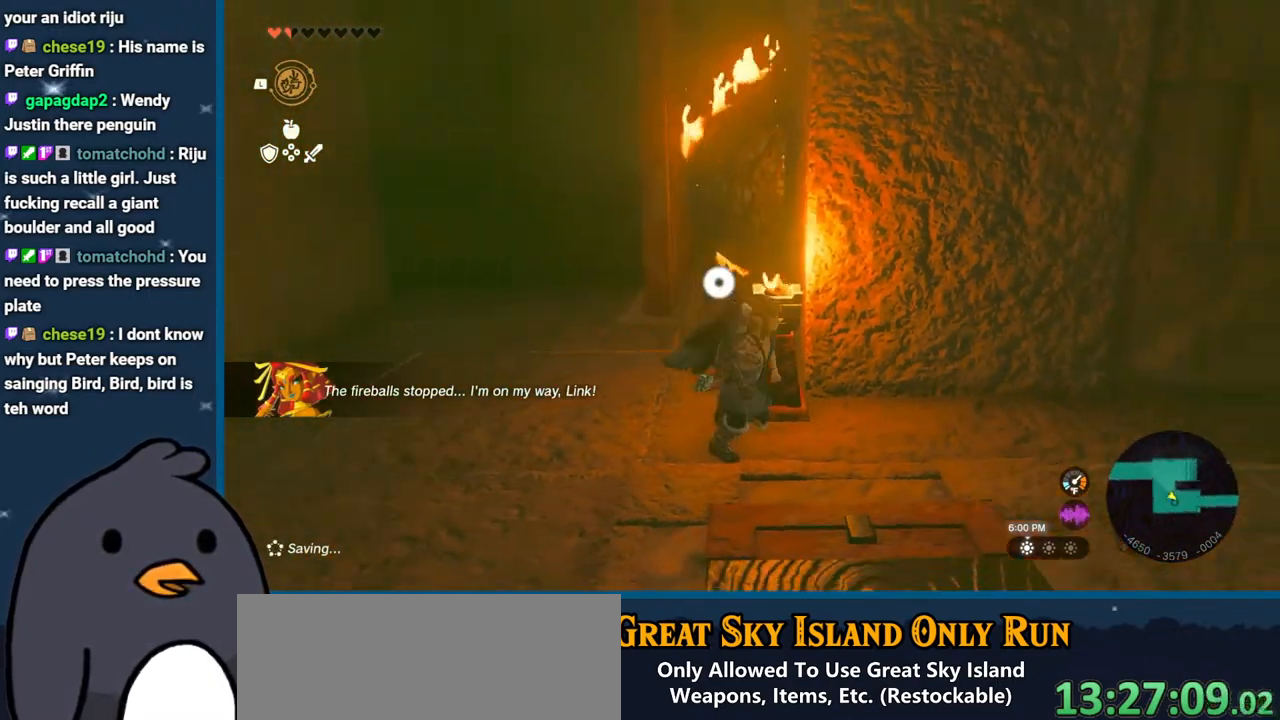
{"buttons": [], "left_stick": "right", "right_stick": "right", "events": []}
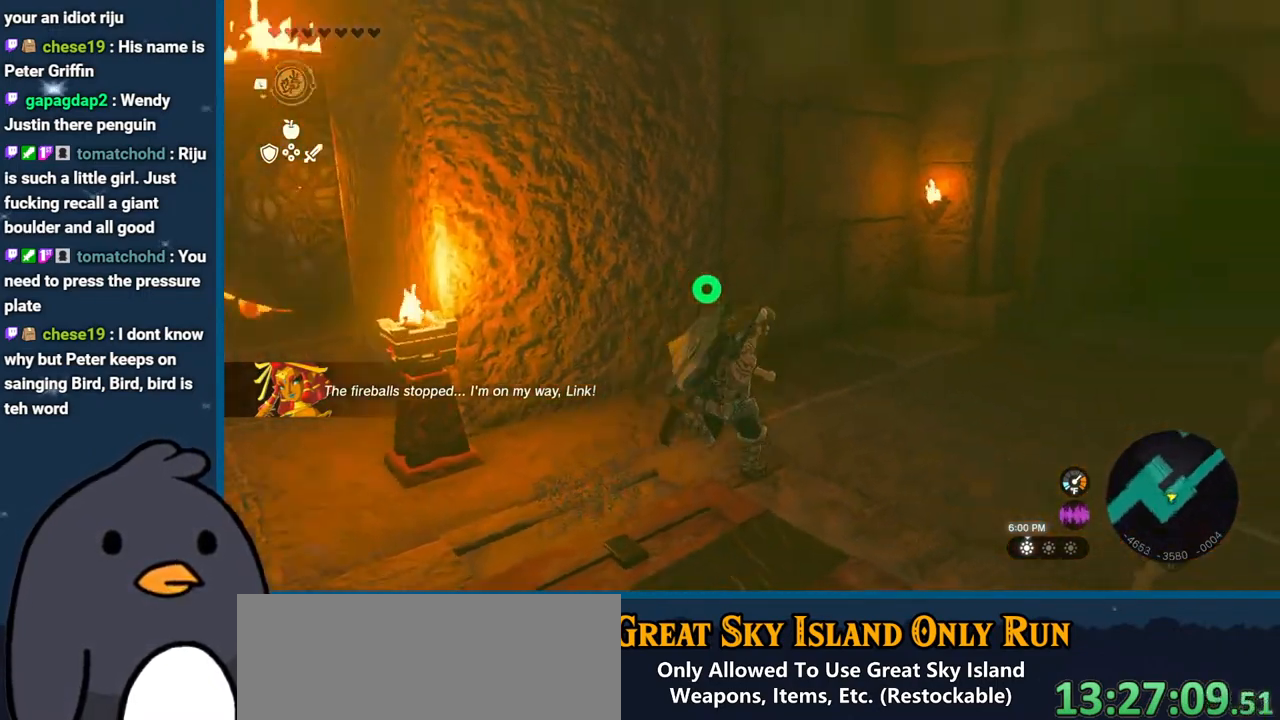
{"buttons": ["B"], "left_stick": "up", "right_stick": "center", "events": [[17, "left_stick", "up-right"], [317, "left_stick", "up"], [400, "B", "down"], [400, "right_stick", "center"]]}
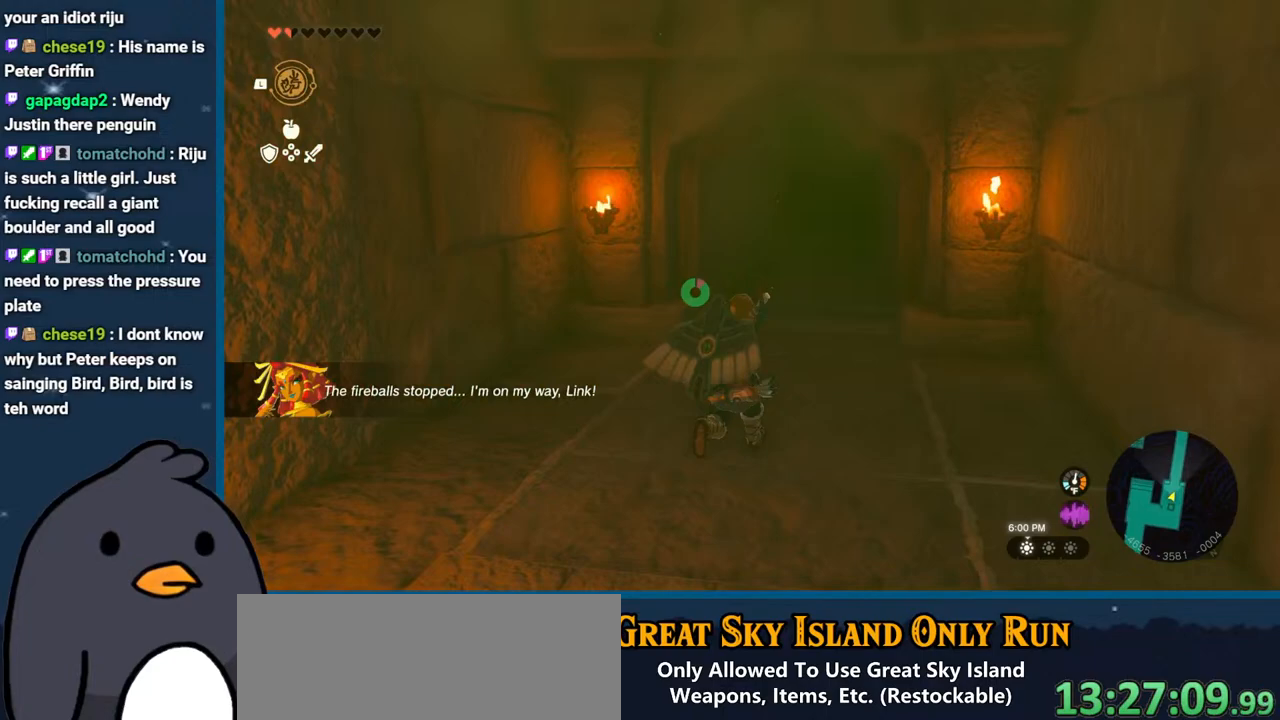
{"buttons": ["B"], "left_stick": "up", "right_stick": "center", "events": []}
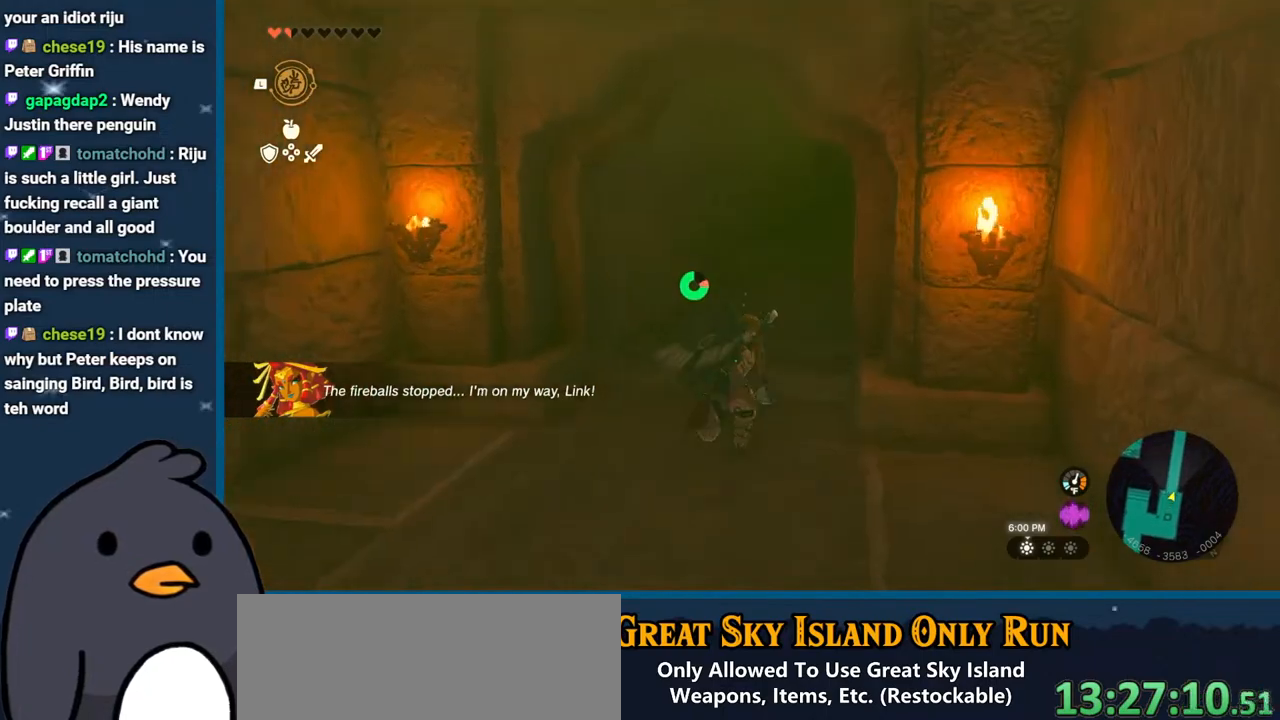
{"buttons": ["B"], "left_stick": "up", "right_stick": "center", "events": []}
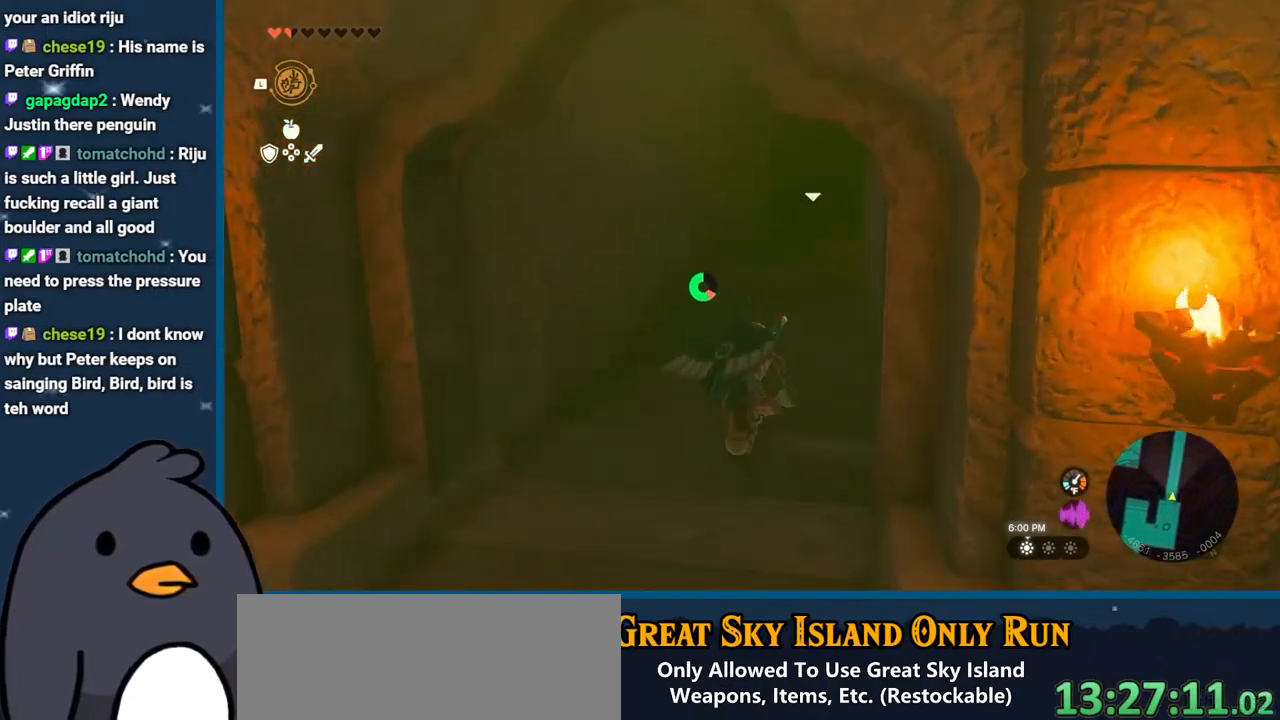
{"buttons": ["B"], "left_stick": "up", "right_stick": "center", "events": []}
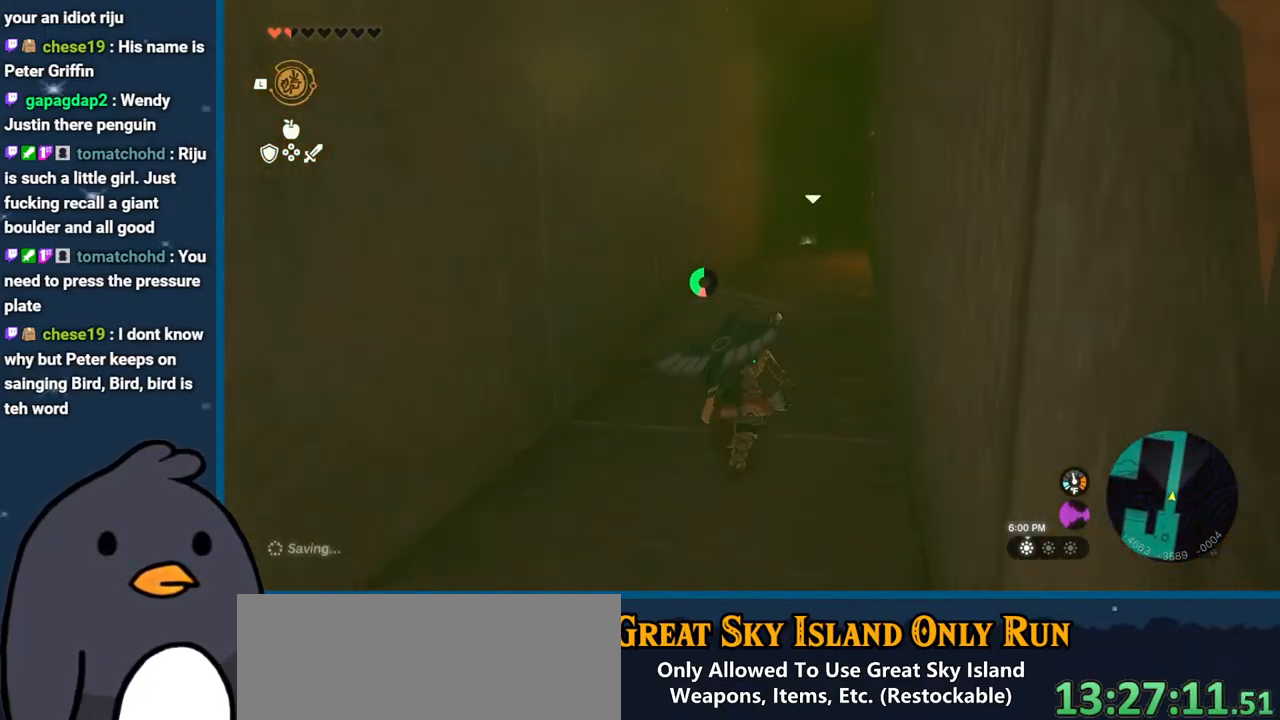
{"buttons": ["B"], "left_stick": "up", "right_stick": "center", "events": []}
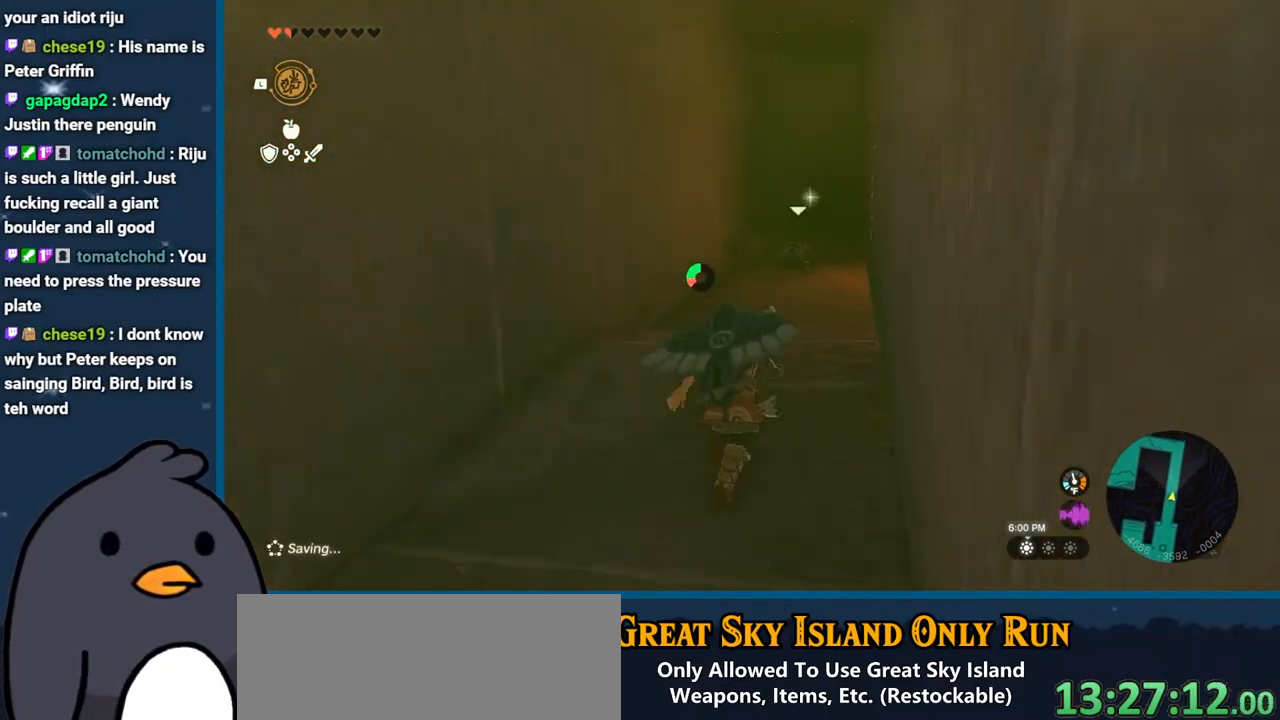
{"buttons": ["B"], "left_stick": "up", "right_stick": "center", "events": []}
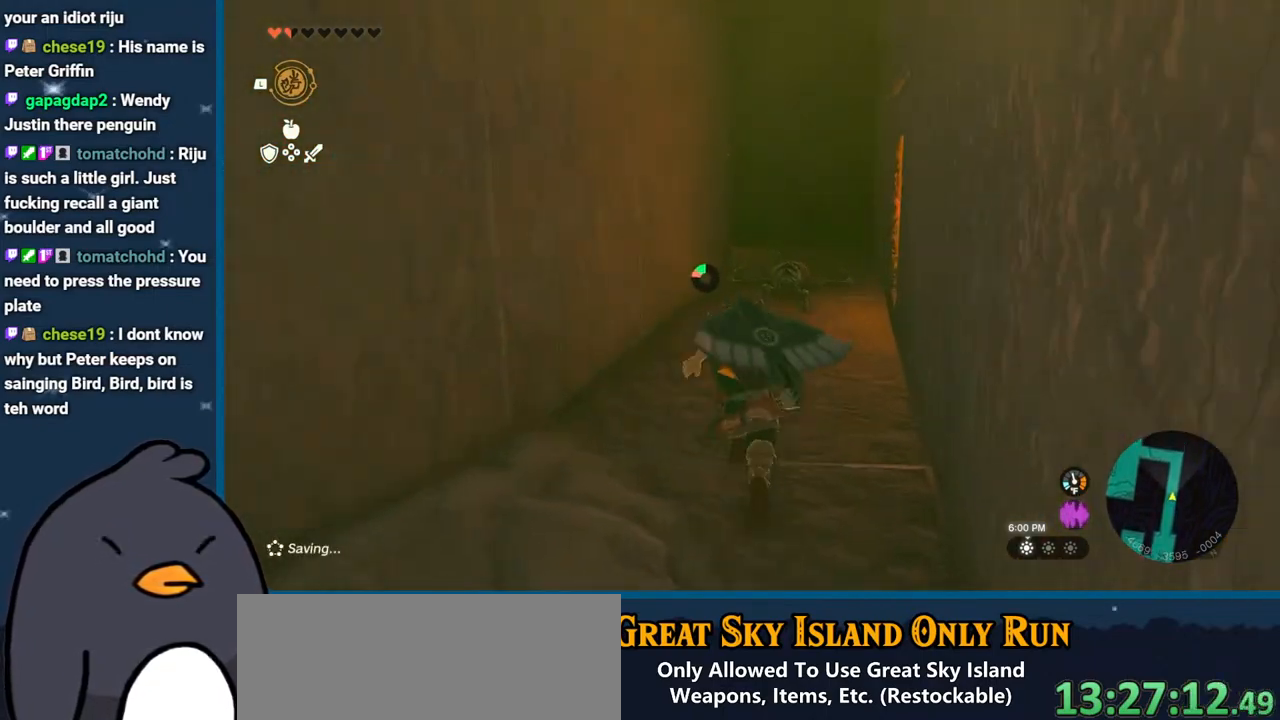
{"buttons": ["B"], "left_stick": "up", "right_stick": "center", "events": []}
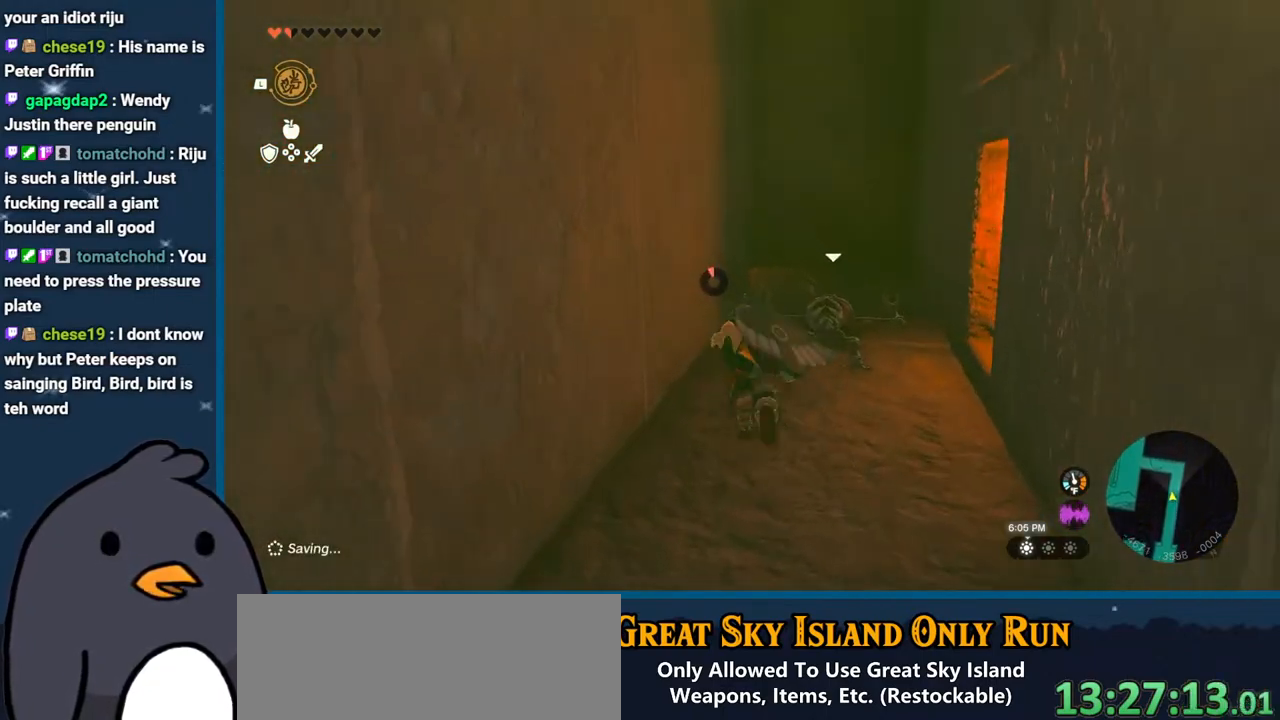
{"buttons": [], "left_stick": "up", "right_stick": "center", "events": [[183, "B", "up"], [317, "X", "down"], [417, "X", "up"]]}
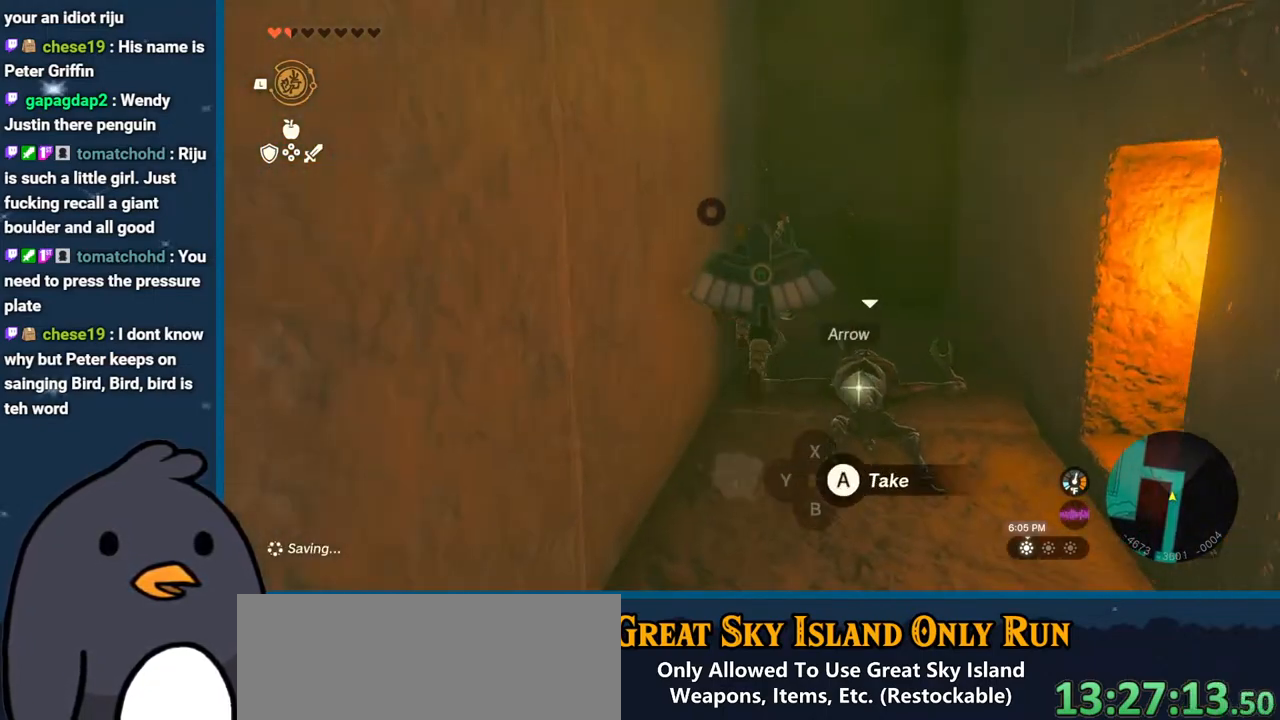
{"buttons": [], "left_stick": "up-right", "right_stick": "center", "events": [[117, "right_stick", "left"], [250, "left_stick", "up-right"], [400, "right_stick", "center"]]}
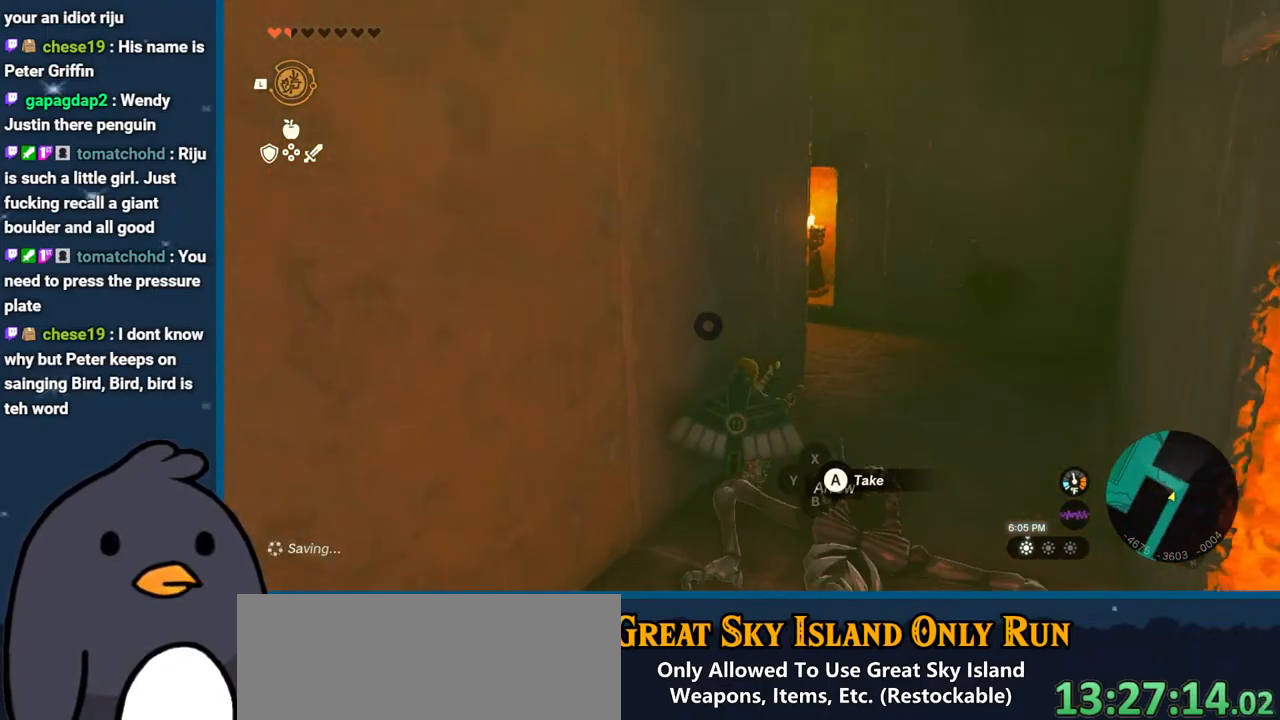
{"buttons": [], "left_stick": "up-right", "right_stick": "left", "events": [[33, "right_stick", "left"]]}
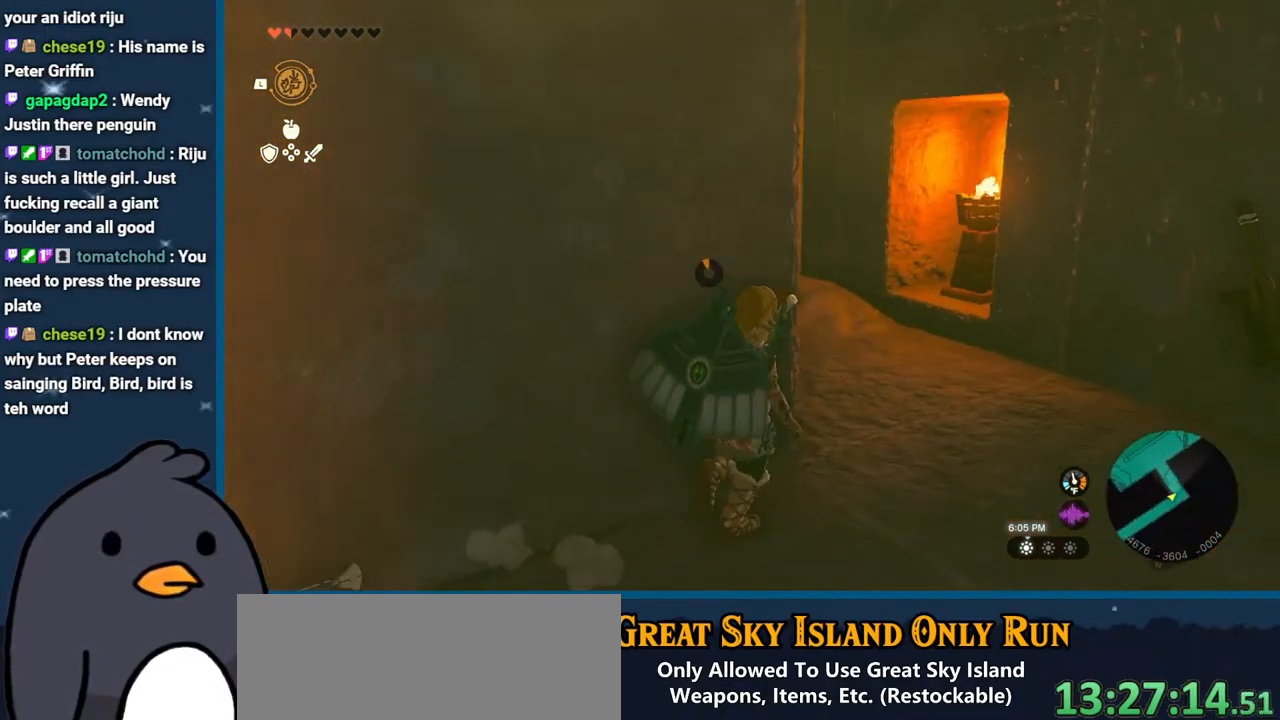
{"buttons": [], "left_stick": "up", "right_stick": "left", "events": [[283, "left_stick", "up"]]}
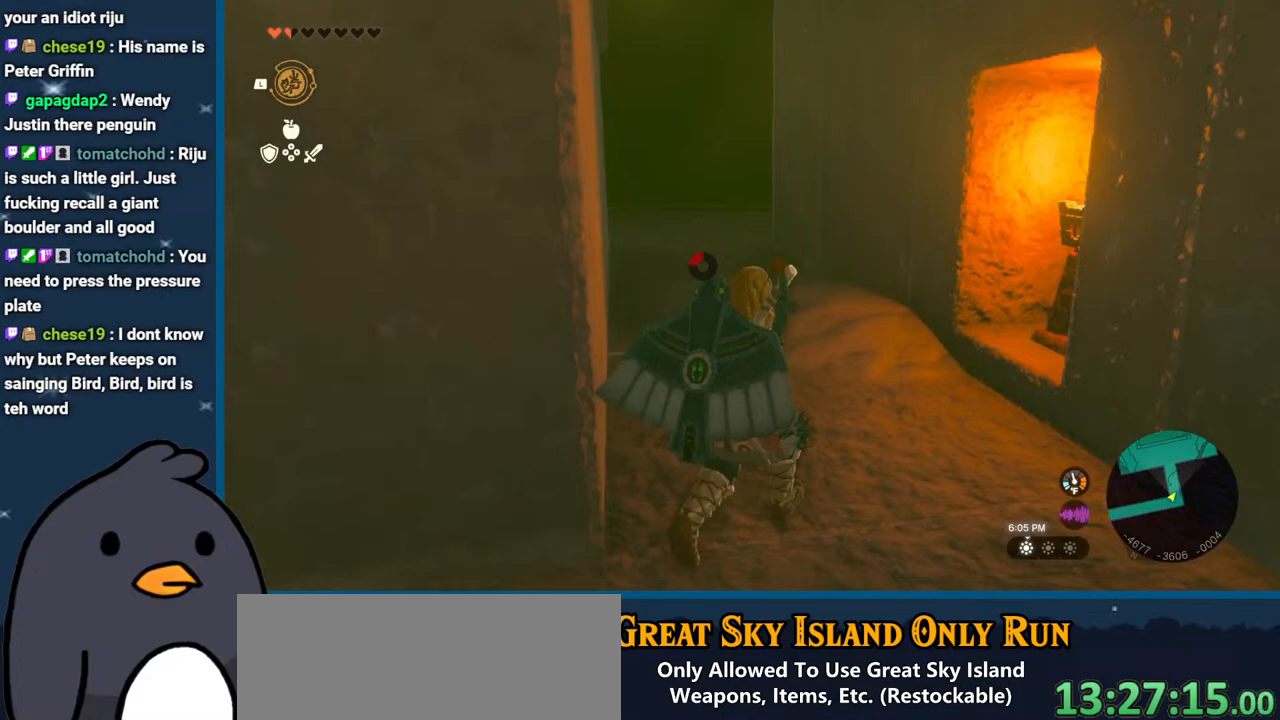
{"buttons": [], "left_stick": "up", "right_stick": "center", "events": [[17, "right_stick", "up-left"], [217, "right_stick", "center"]]}
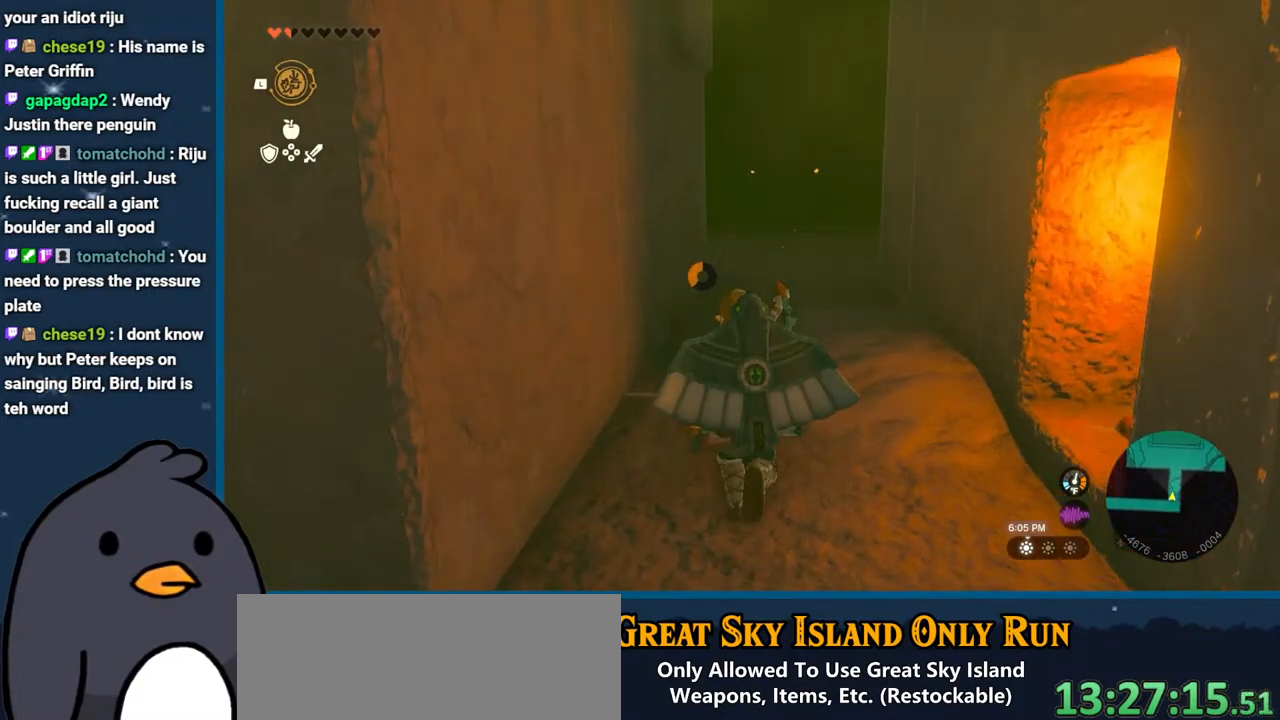
{"buttons": [], "left_stick": "up", "right_stick": "center", "events": [[33, "Y", "down"], [200, "Y", "up"], [283, "B", "down"], [433, "B", "up"]]}
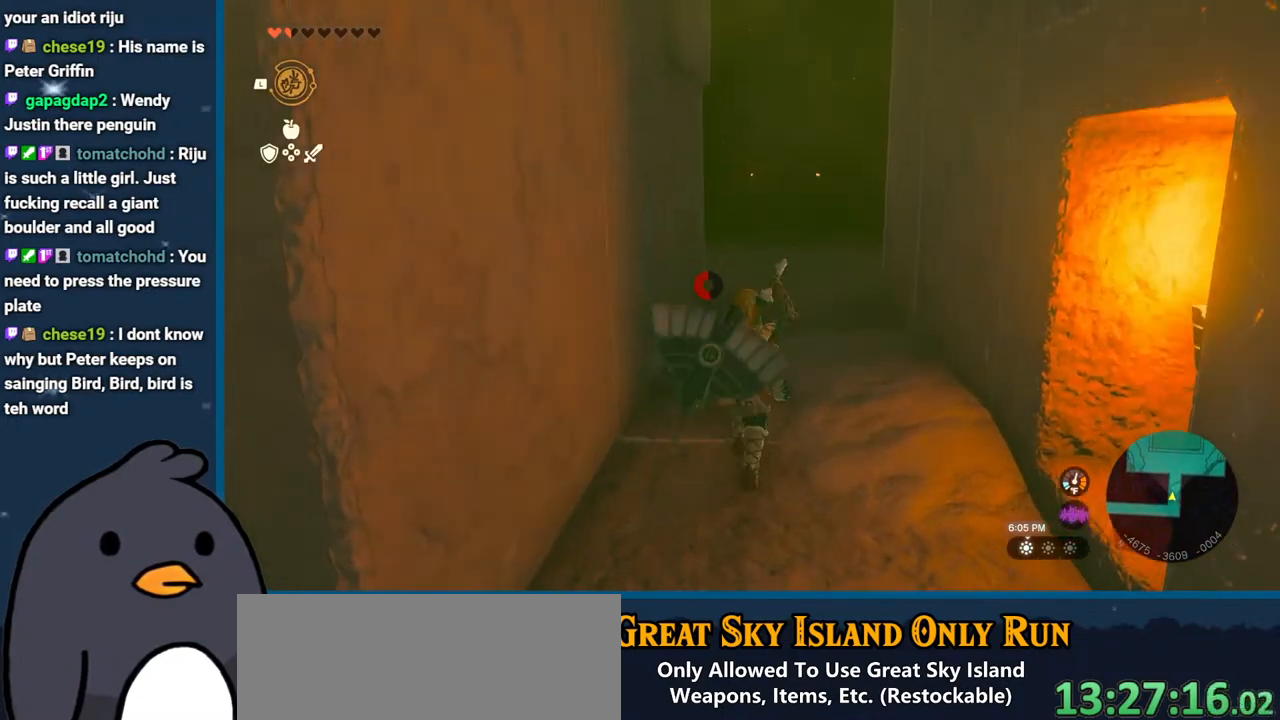
{"buttons": [], "left_stick": "up", "right_stick": "center", "events": []}
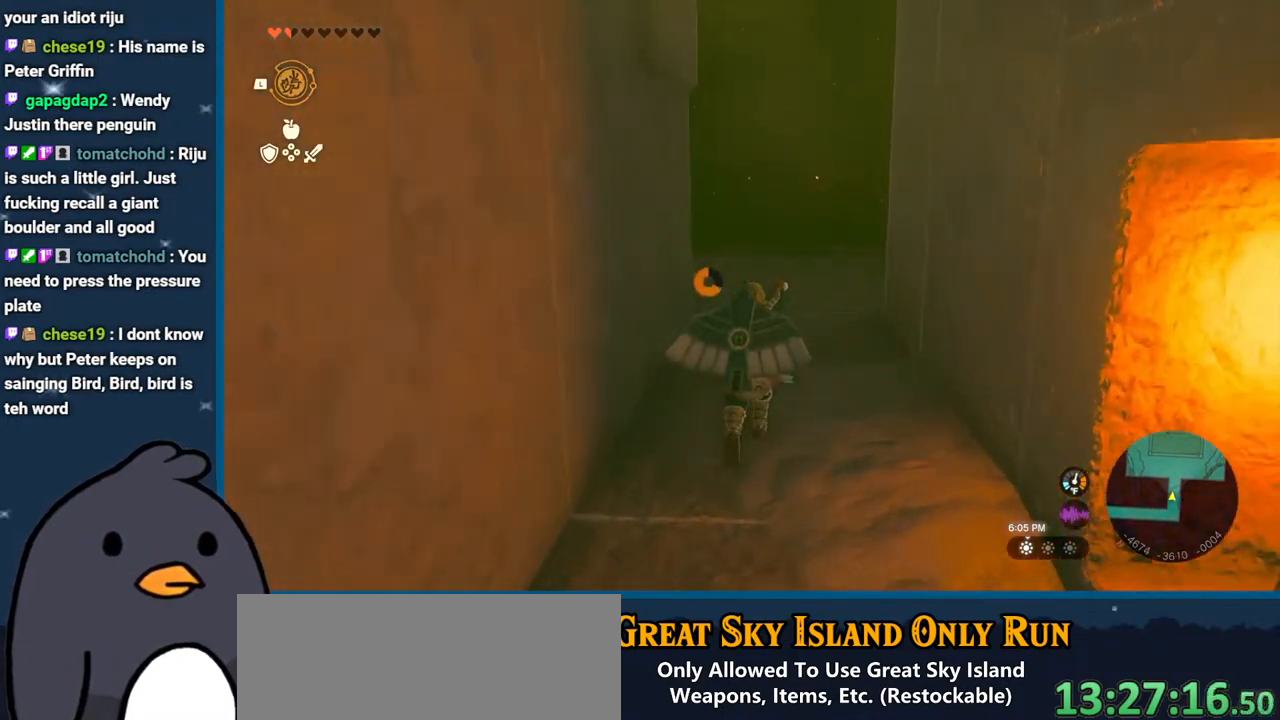
{"buttons": [], "left_stick": "up", "right_stick": "center", "events": [[200, "right_stick", "right"], [317, "right_stick", "center"]]}
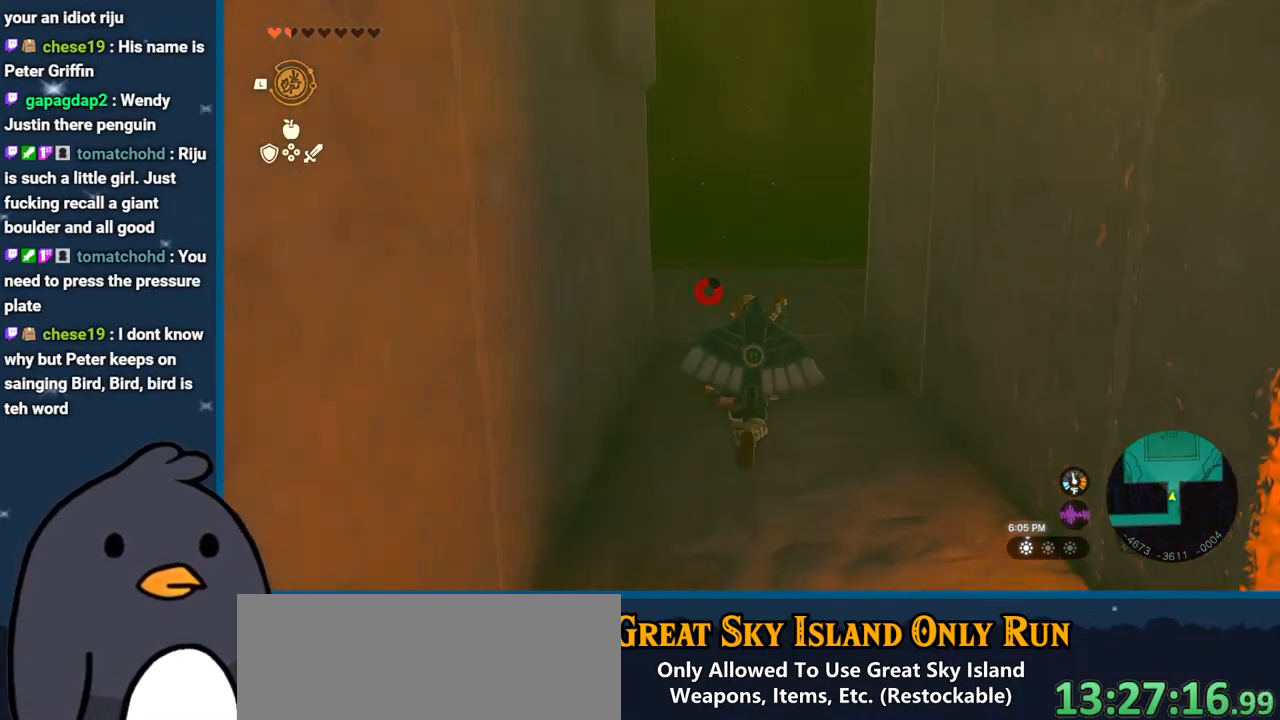
{"buttons": [], "left_stick": "center", "right_stick": "center", "events": [[367, "left_stick", "center"]]}